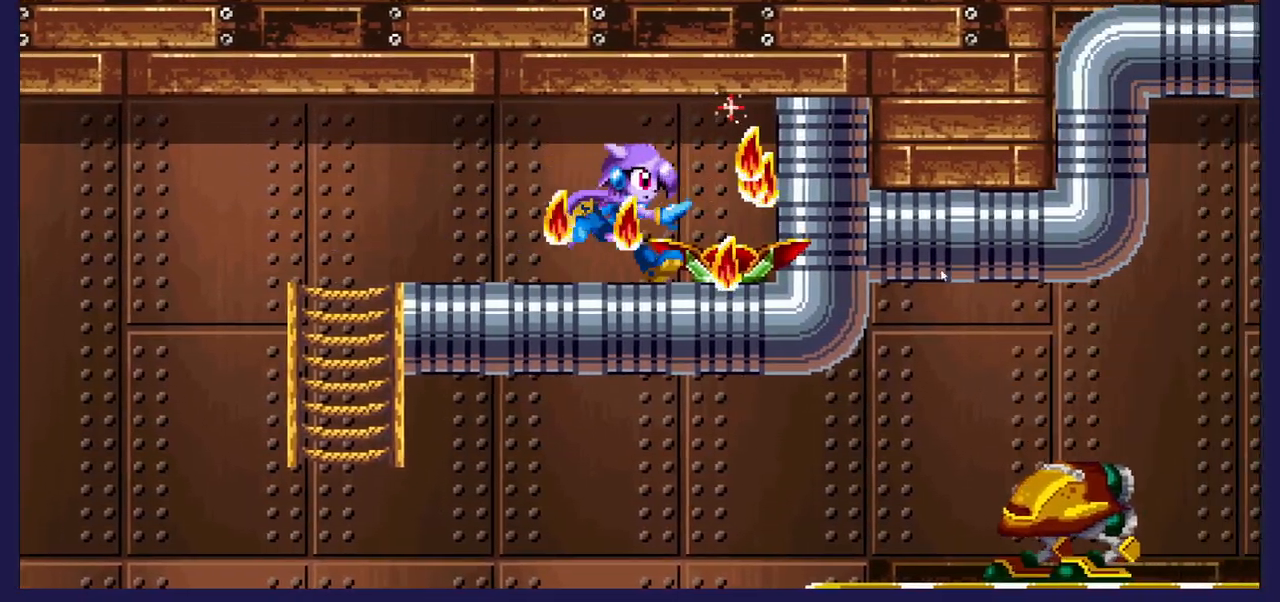
Gameplay with a controller (Xbox layout); each line is a JSON object with the inputs held at the frame after it. "events" lists button and stick changes between this image and that frame as [ms after this image, input, new state], when the widget could be followed in between.
{"buttons": ["DPAD_LEFT"], "left_stick": "center", "right_stick": "center", "events": [[200, "DPAD_RIGHT", "up"], [283, "DPAD_LEFT", "down"]]}
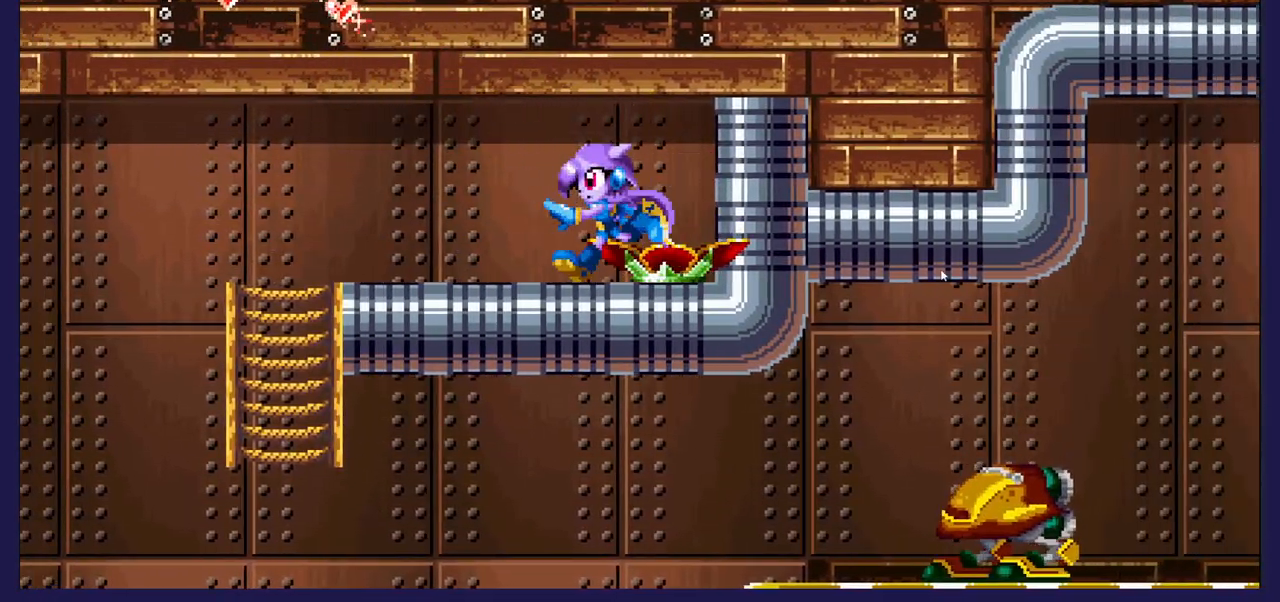
{"buttons": [], "left_stick": "center", "right_stick": "center", "events": [[483, "DPAD_LEFT", "up"]]}
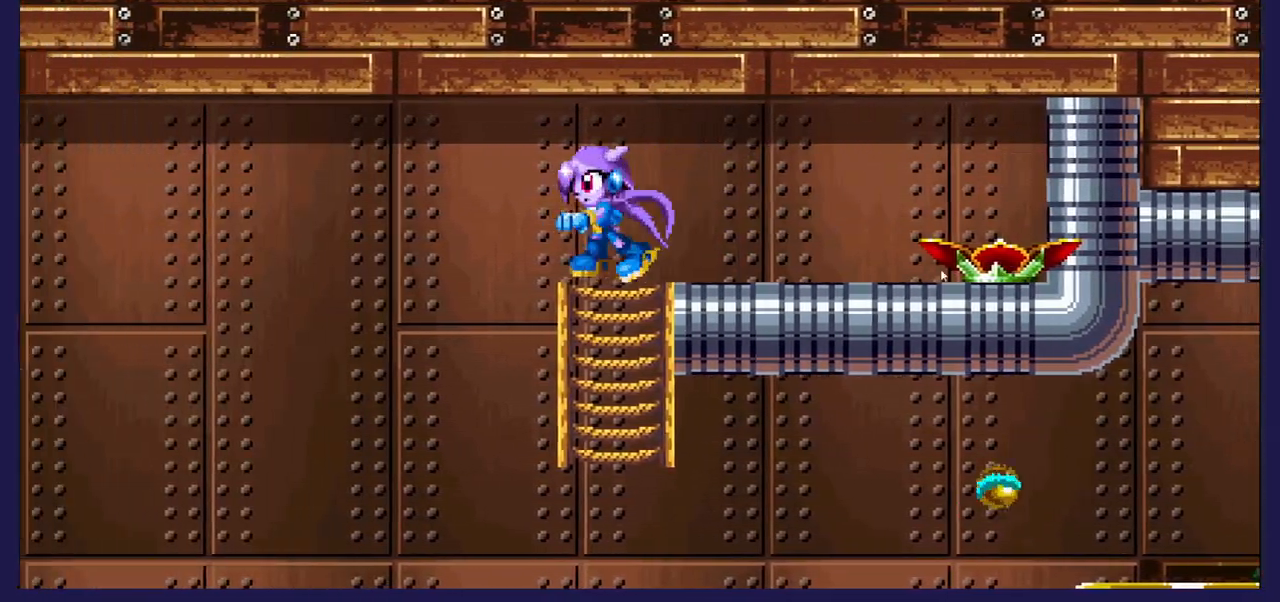
{"buttons": ["DPAD_LEFT"], "left_stick": "center", "right_stick": "center", "events": [[83, "DPAD_RIGHT", "down"], [267, "DPAD_RIGHT", "up"], [433, "DPAD_LEFT", "down"]]}
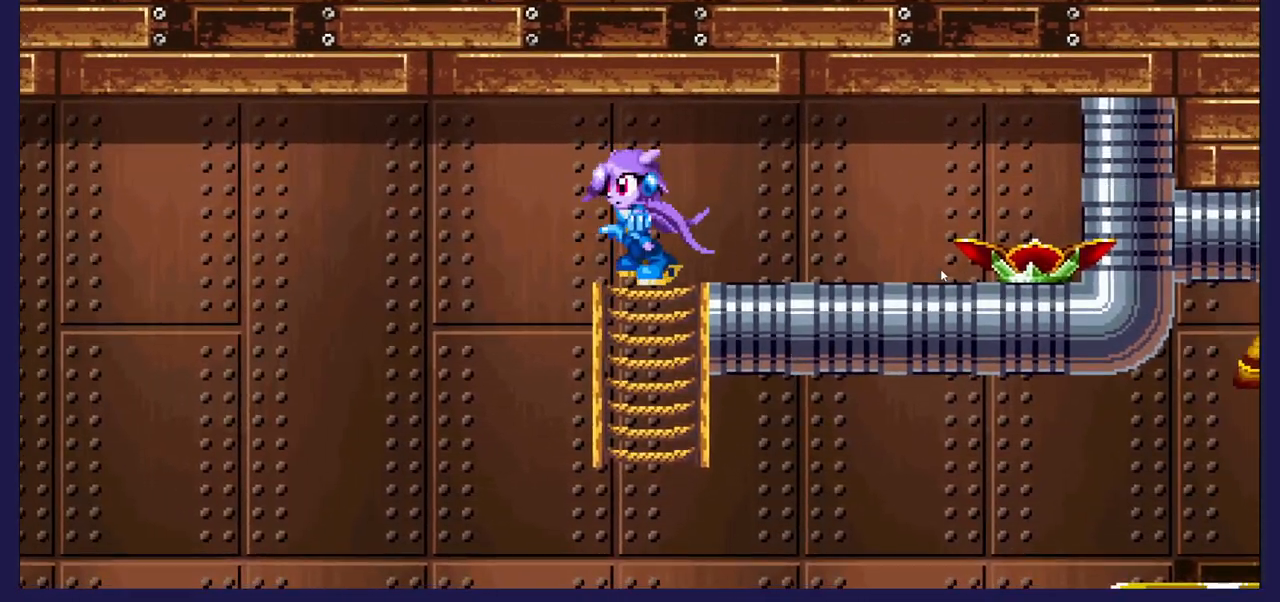
{"buttons": ["DPAD_DOWN", "DPAD_RIGHT"], "left_stick": "center", "right_stick": "center", "events": [[217, "DPAD_DOWN", "down"], [217, "DPAD_LEFT", "up"], [433, "DPAD_RIGHT", "down"]]}
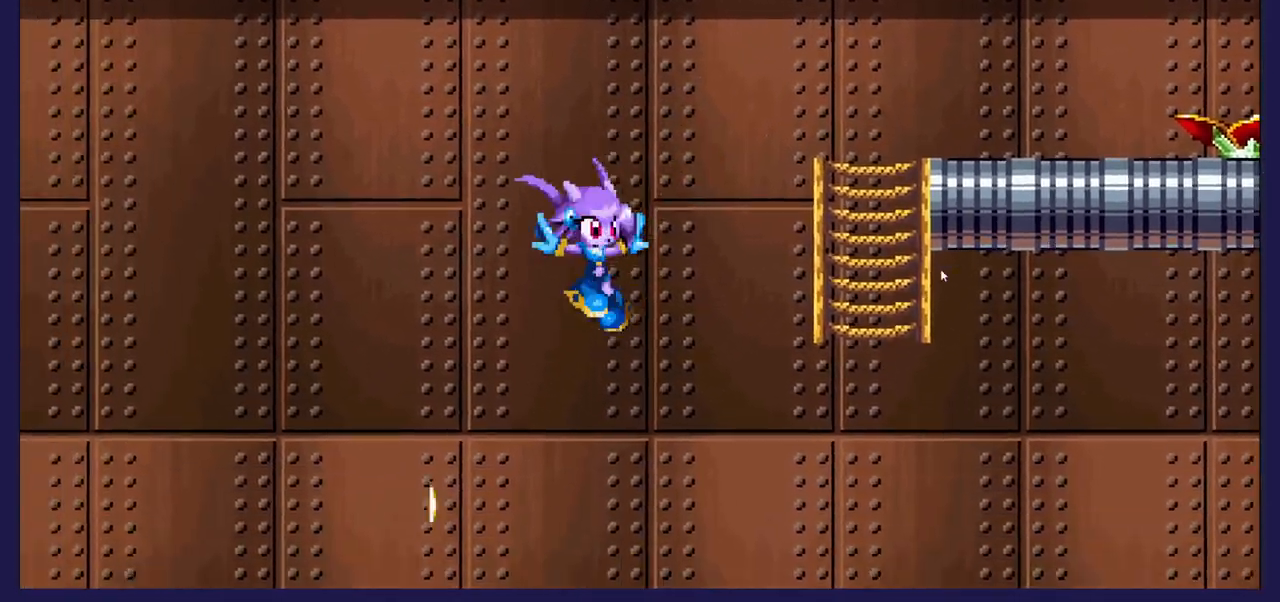
{"buttons": [], "left_stick": "center", "right_stick": "center", "events": [[83, "DPAD_DOWN", "up"], [250, "DPAD_RIGHT", "up"]]}
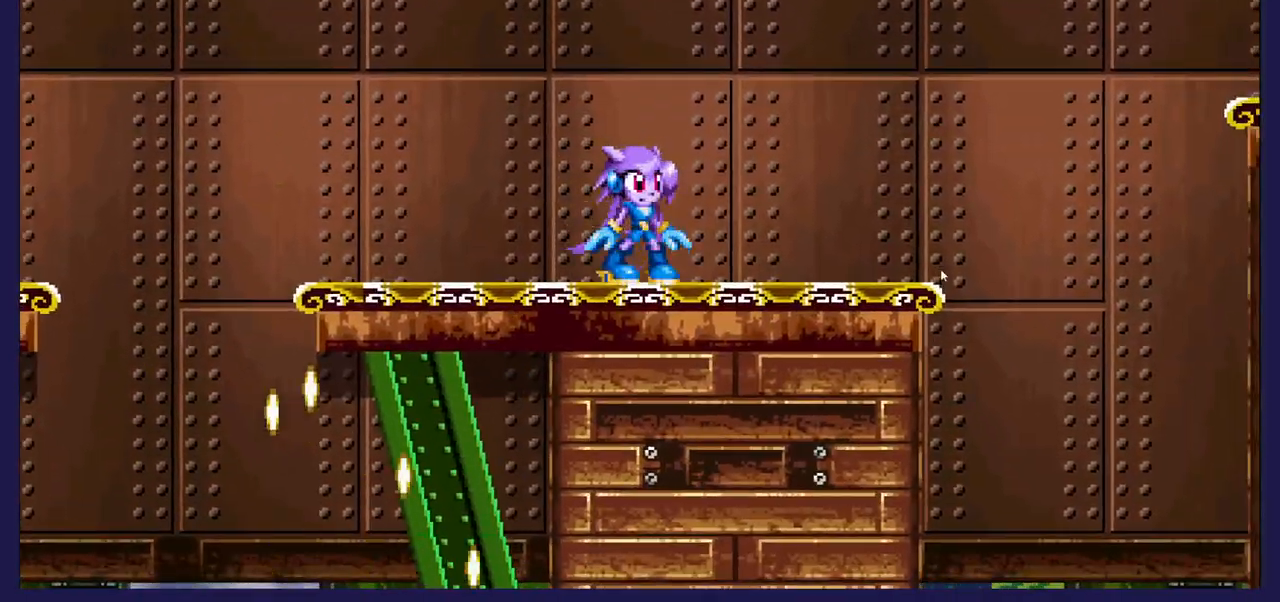
{"buttons": [], "left_stick": "center", "right_stick": "center", "events": [[83, "DPAD_RIGHT", "down"], [500, "DPAD_RIGHT", "up"]]}
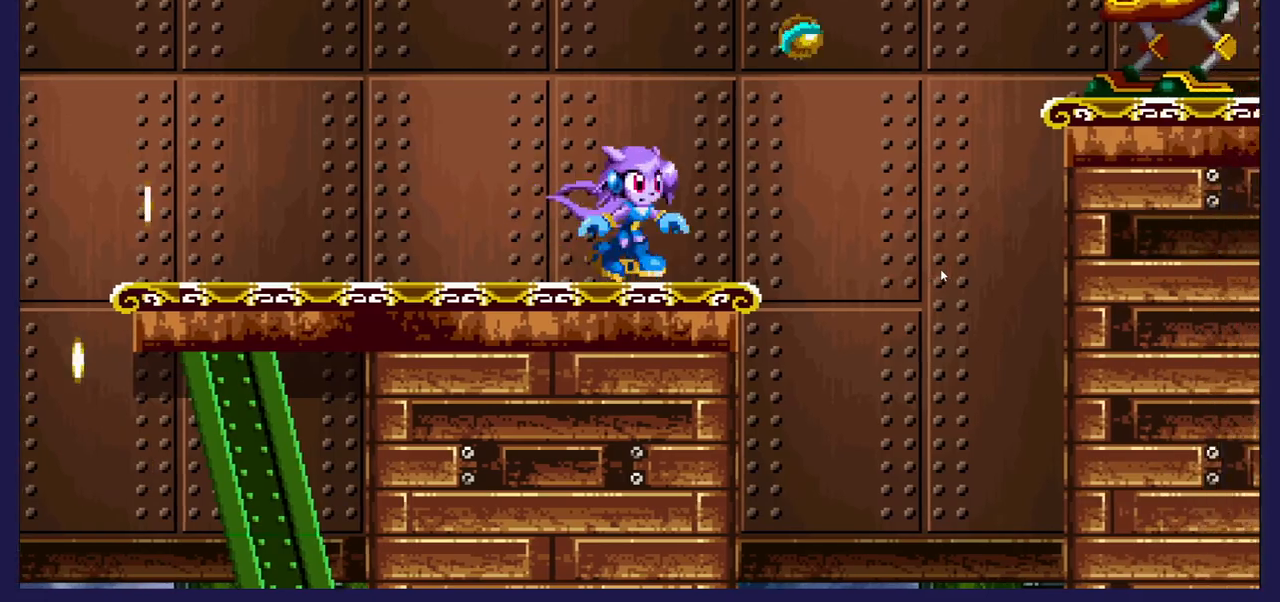
{"buttons": ["DPAD_RIGHT"], "left_stick": "center", "right_stick": "center", "events": [[67, "DPAD_LEFT", "down"], [383, "DPAD_LEFT", "up"], [500, "DPAD_RIGHT", "down"]]}
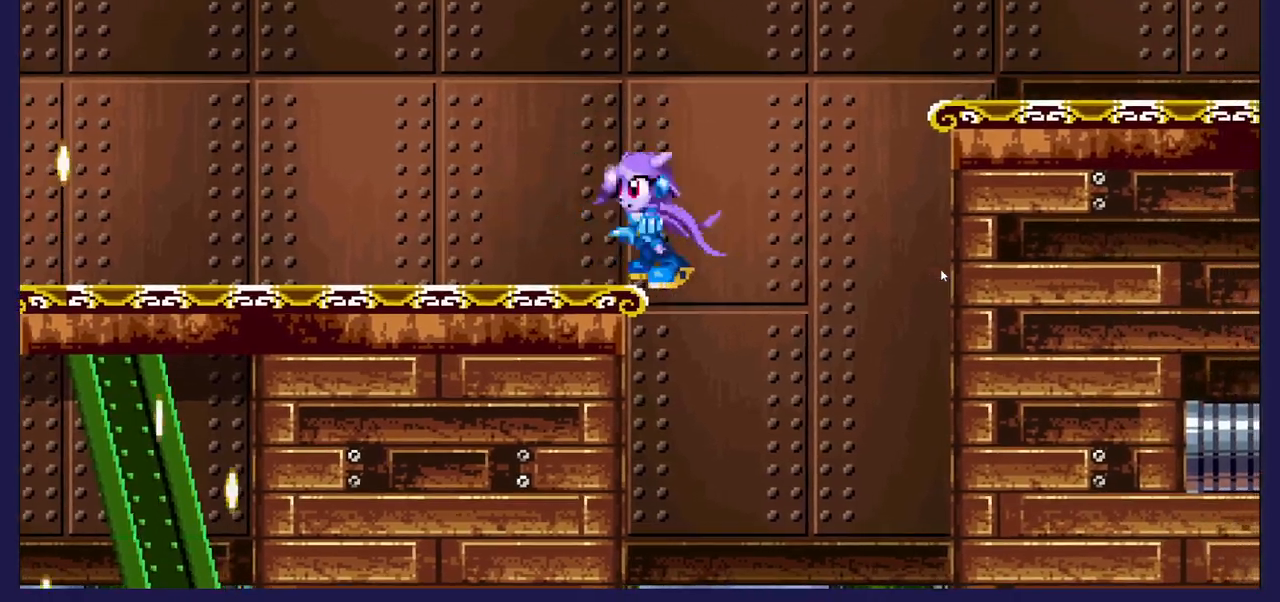
{"buttons": ["X", "DPAD_RIGHT"], "left_stick": "center", "right_stick": "center", "events": [[67, "A", "down"], [333, "A", "up"], [383, "X", "down"]]}
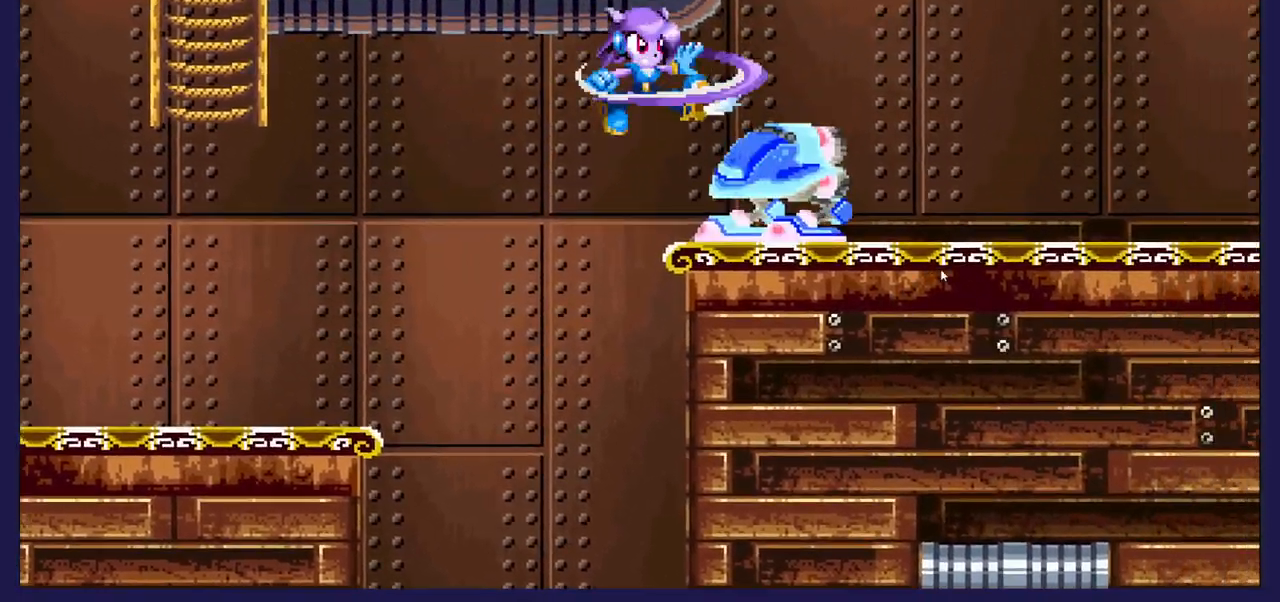
{"buttons": ["X"], "left_stick": "center", "right_stick": "center", "events": [[17, "X", "up"], [100, "X", "down"], [117, "DPAD_RIGHT", "up"], [200, "X", "up"], [267, "X", "down"], [367, "X", "up"], [450, "X", "down"]]}
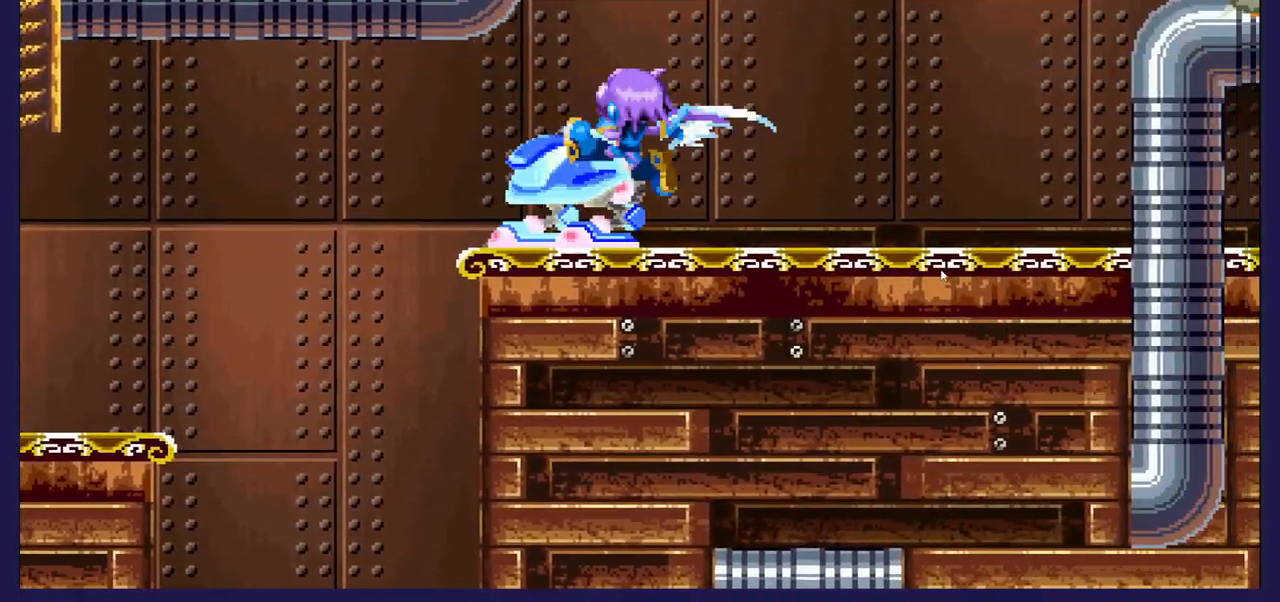
{"buttons": ["X"], "left_stick": "center", "right_stick": "center", "events": [[67, "X", "up"], [200, "X", "down"], [250, "DPAD_LEFT", "down"], [333, "X", "up"], [383, "DPAD_LEFT", "up"], [467, "X", "down"]]}
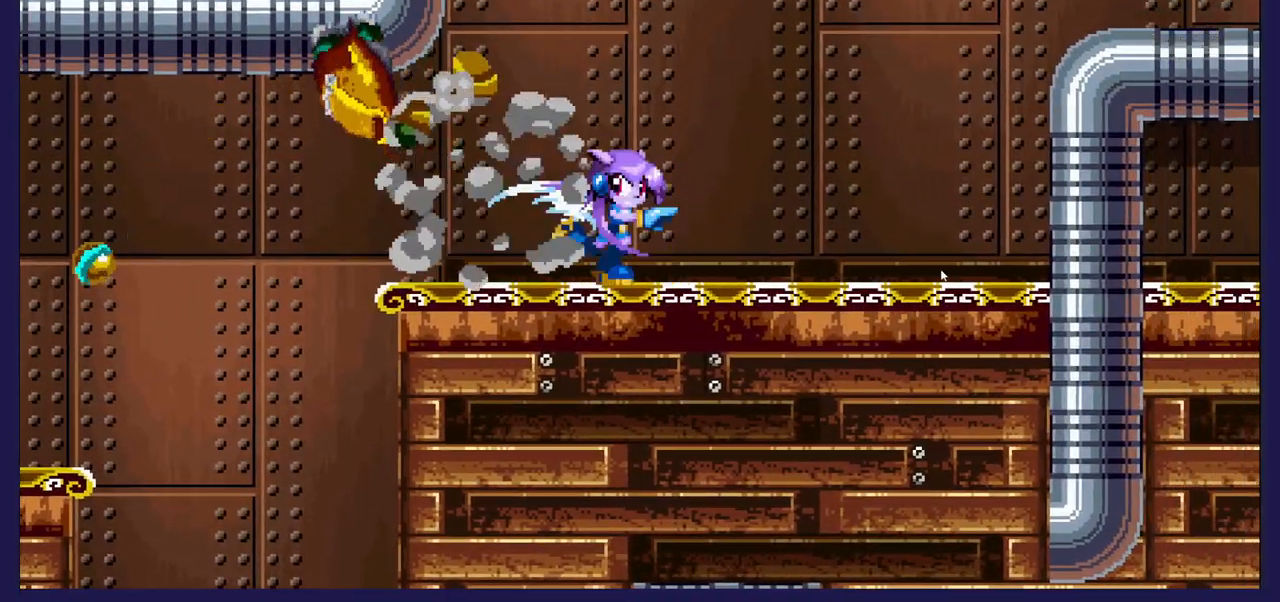
{"buttons": ["DPAD_LEFT"], "left_stick": "center", "right_stick": "center", "events": [[100, "X", "up"], [333, "DPAD_LEFT", "down"]]}
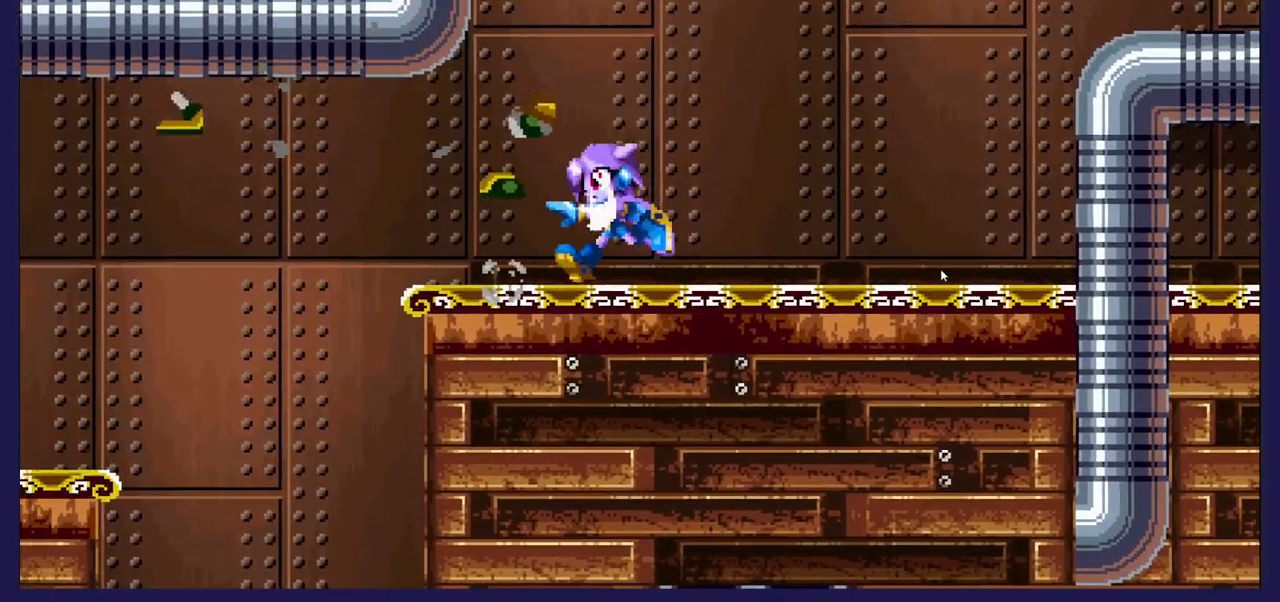
{"buttons": ["DPAD_RIGHT"], "left_stick": "center", "right_stick": "center", "events": [[100, "DPAD_LEFT", "up"], [167, "DPAD_RIGHT", "down"]]}
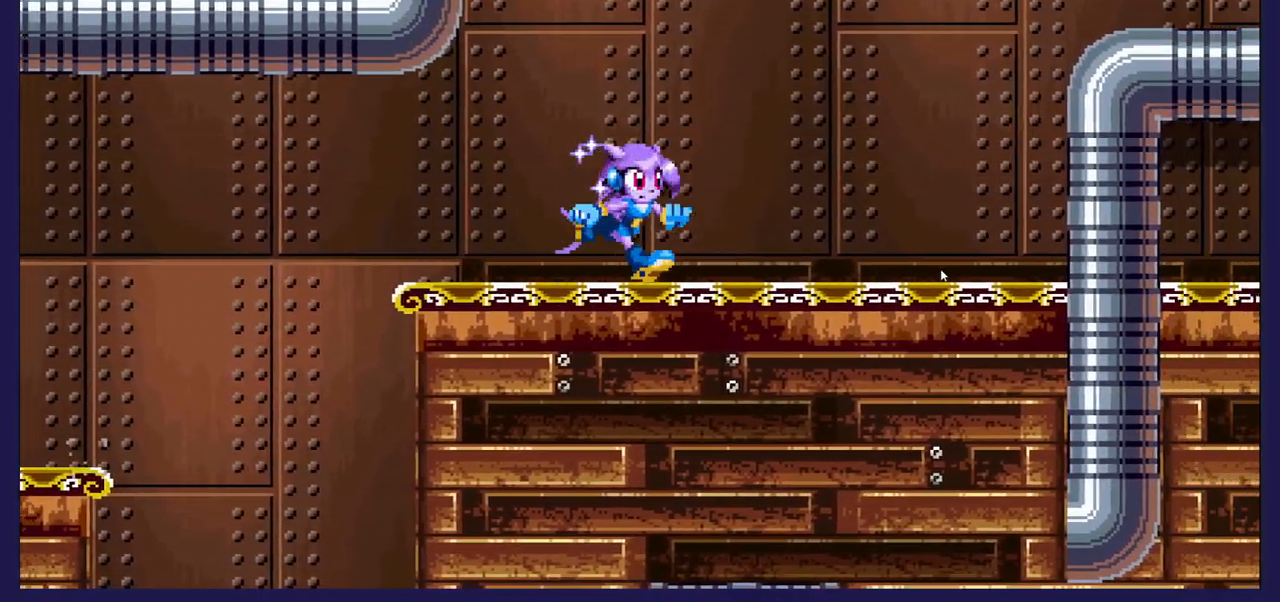
{"buttons": ["DPAD_LEFT"], "left_stick": "center", "right_stick": "center", "events": [[117, "DPAD_RIGHT", "up"], [467, "DPAD_LEFT", "down"]]}
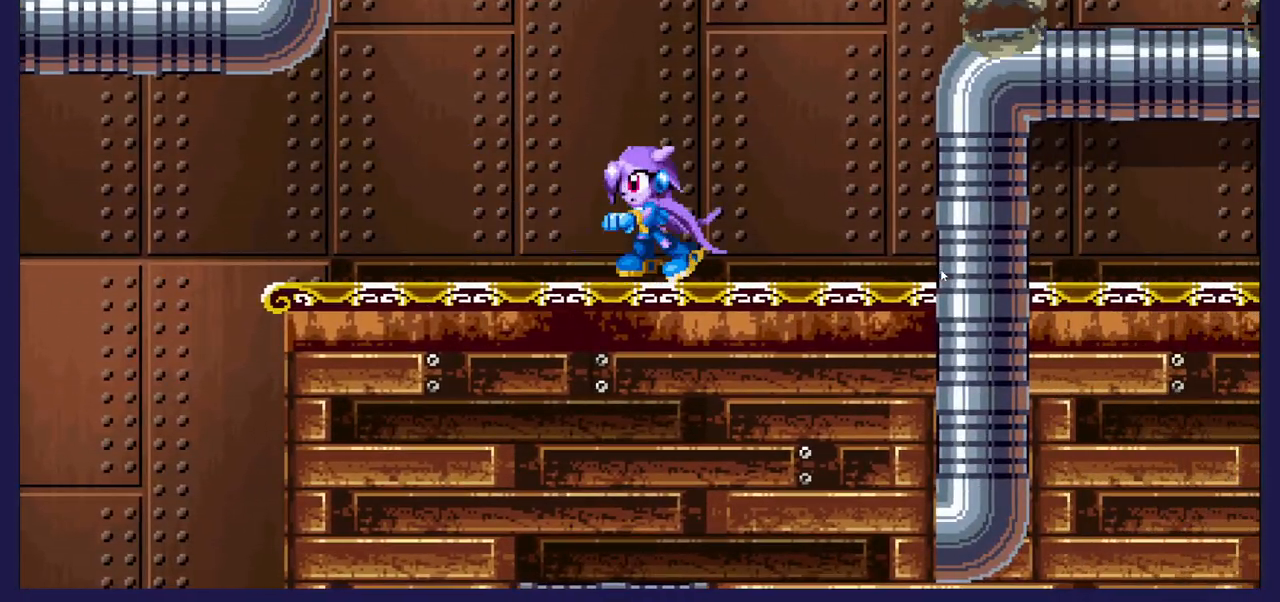
{"buttons": [], "left_stick": "center", "right_stick": "center", "events": [[83, "DPAD_LEFT", "up"], [200, "DPAD_RIGHT", "down"], [350, "DPAD_RIGHT", "up"]]}
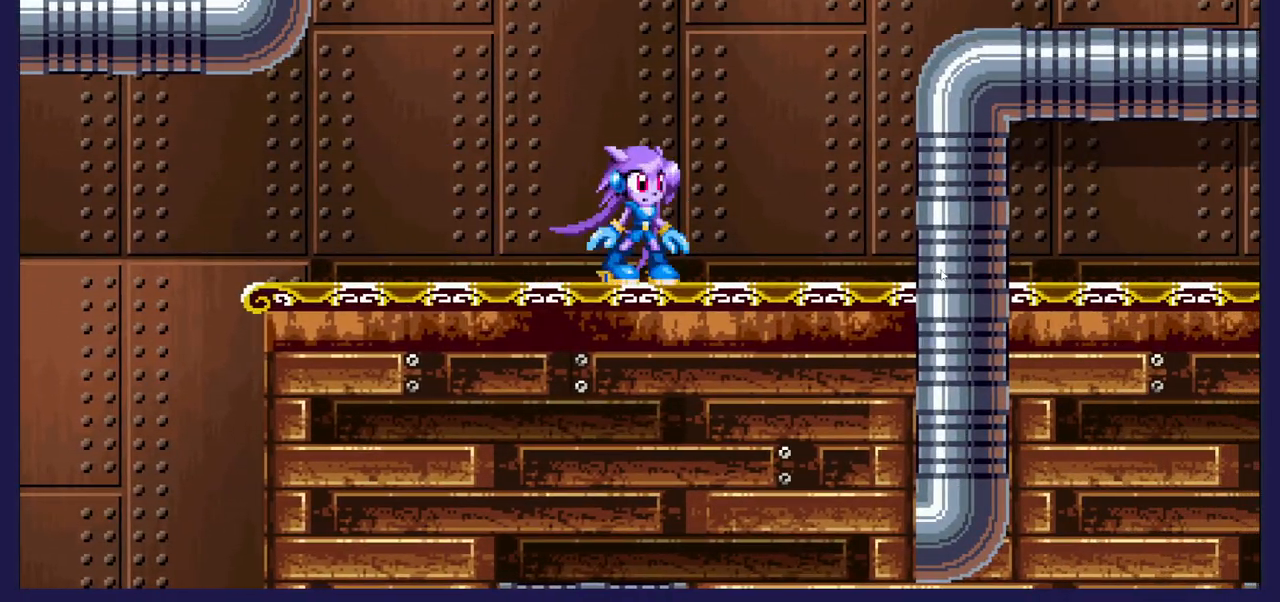
{"buttons": [], "left_stick": "center", "right_stick": "center", "events": []}
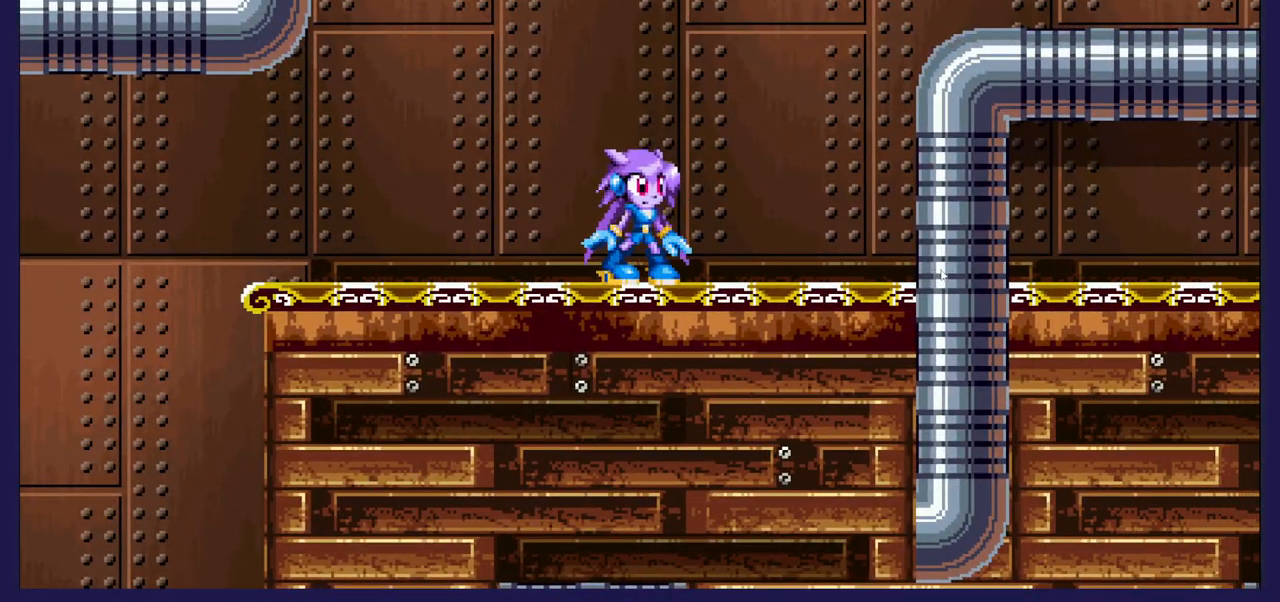
{"buttons": ["DPAD_LEFT"], "left_stick": "center", "right_stick": "center", "events": [[417, "DPAD_LEFT", "down"]]}
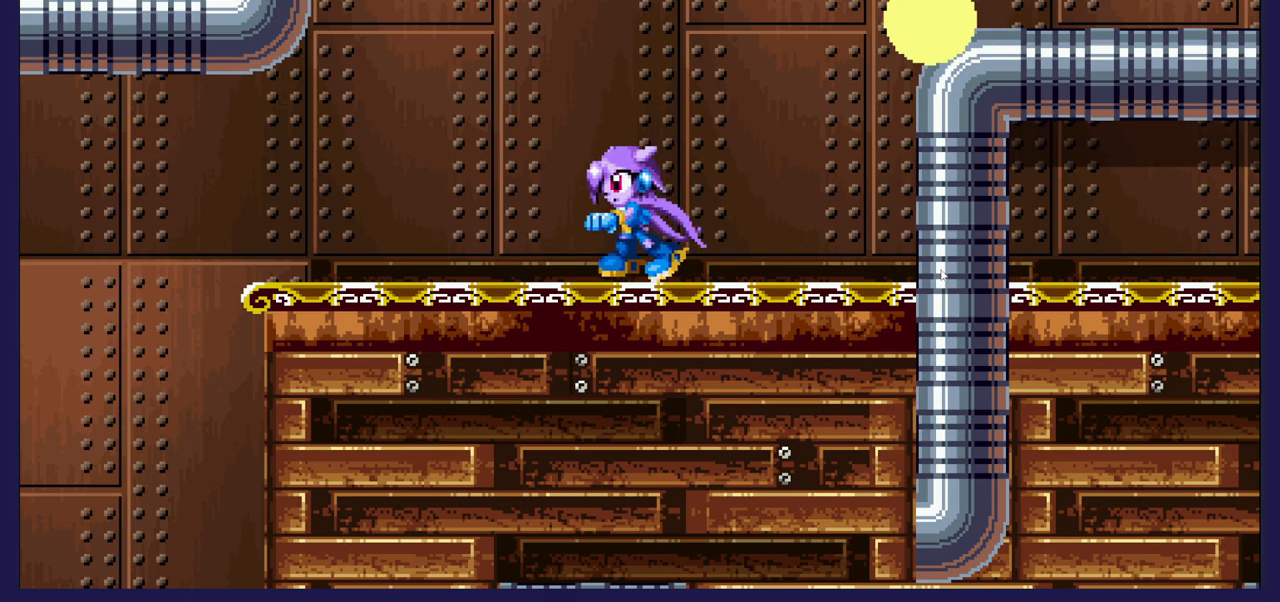
{"buttons": [], "left_stick": "center", "right_stick": "center", "events": [[233, "DPAD_LEFT", "up"]]}
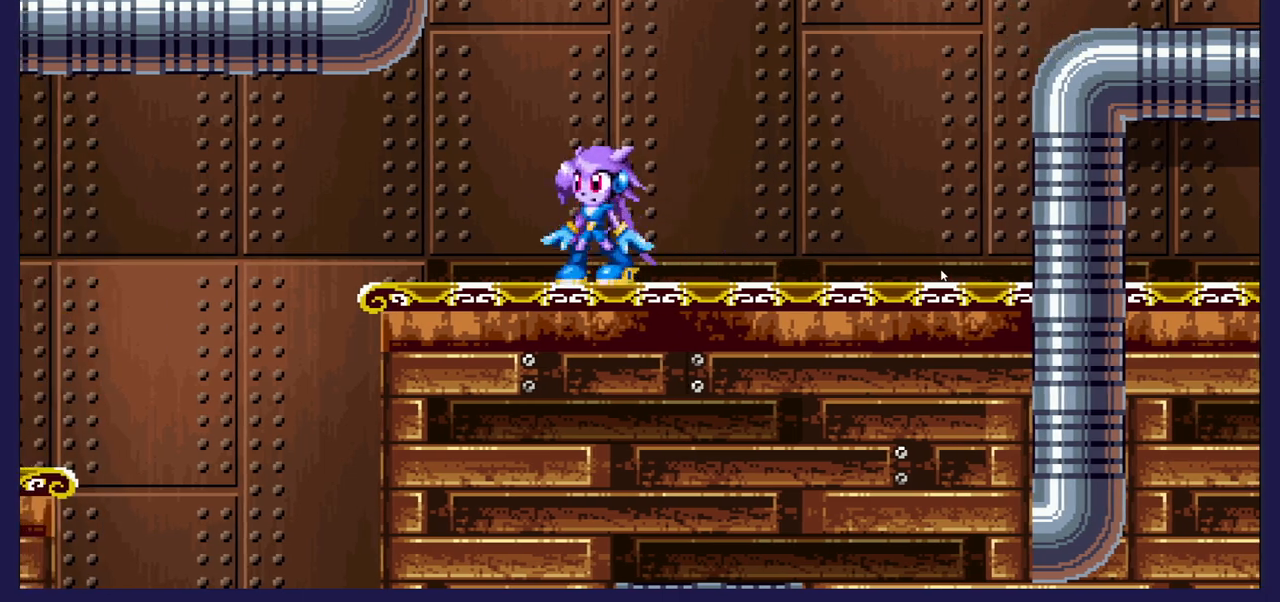
{"buttons": [], "left_stick": "center", "right_stick": "center", "events": [[300, "DPAD_LEFT", "down"], [450, "DPAD_LEFT", "up"]]}
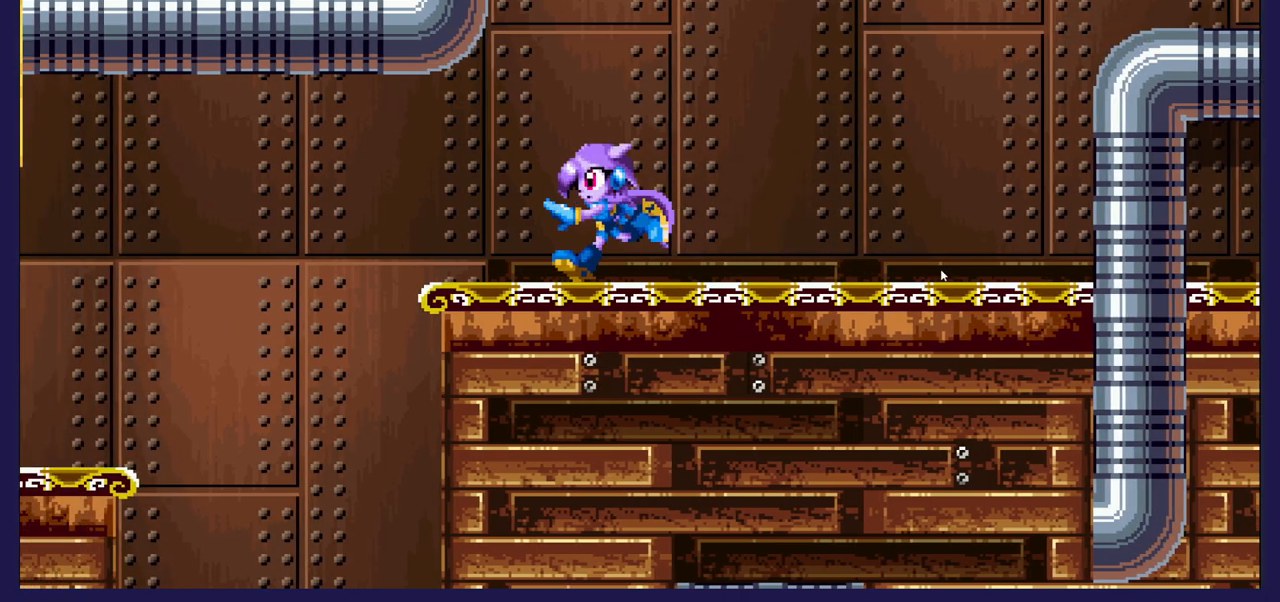
{"buttons": [], "left_stick": "center", "right_stick": "center", "events": [[67, "DPAD_RIGHT", "down"], [250, "DPAD_RIGHT", "up"]]}
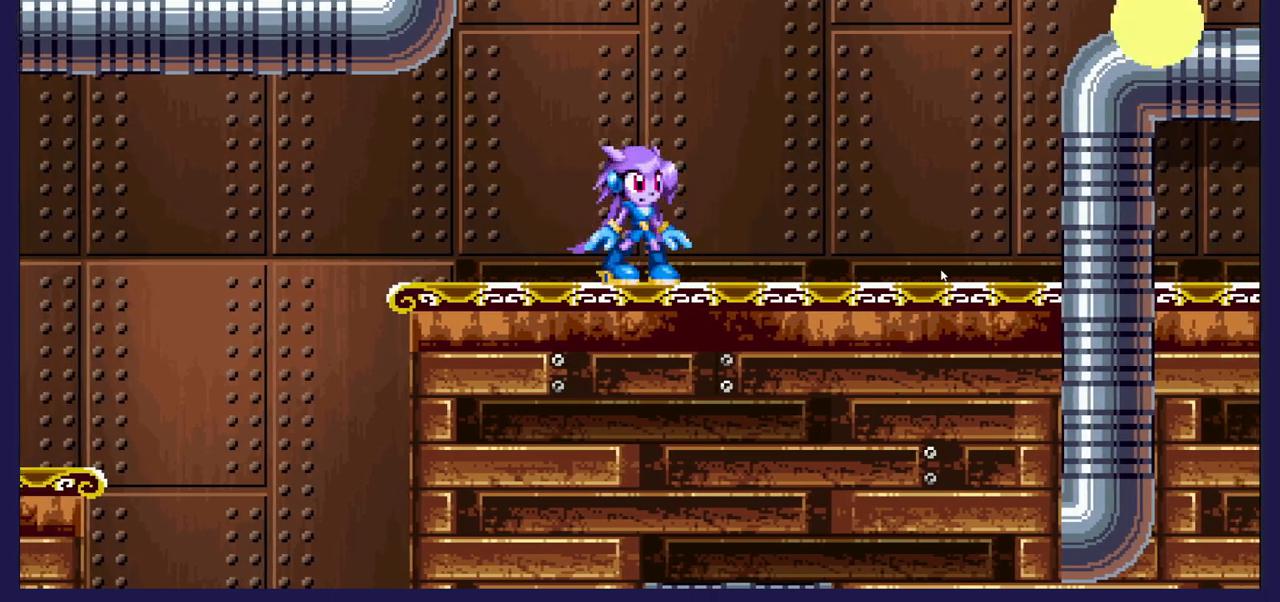
{"buttons": [], "left_stick": "center", "right_stick": "center", "events": []}
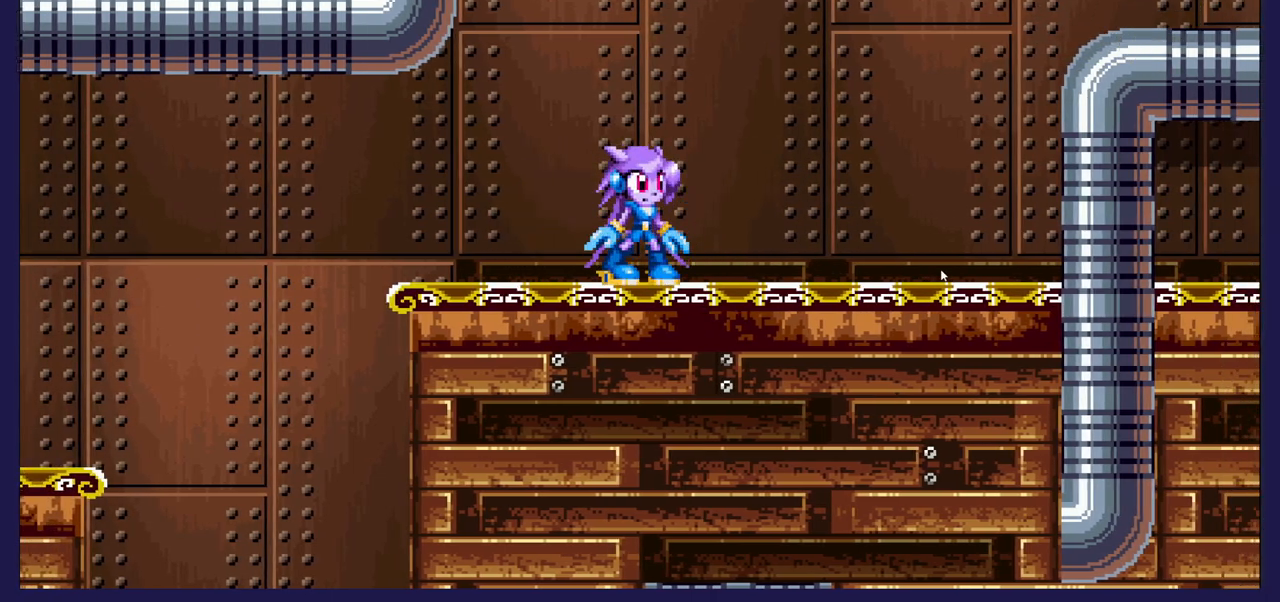
{"buttons": [], "left_stick": "center", "right_stick": "center", "events": []}
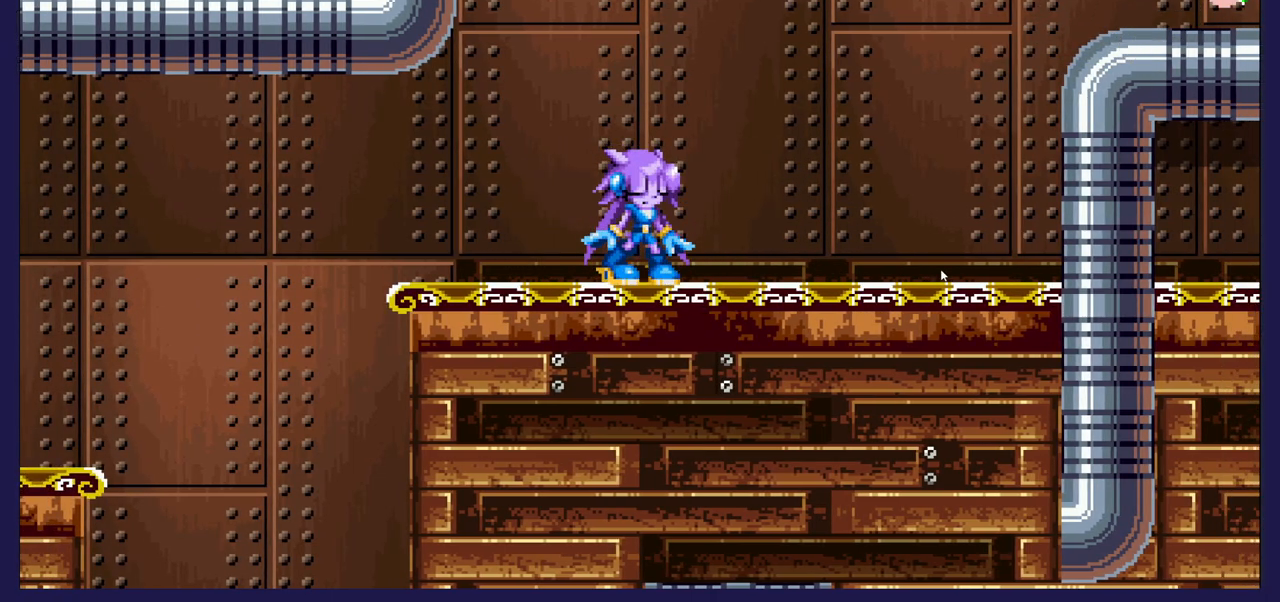
{"buttons": [], "left_stick": "center", "right_stick": "center", "events": []}
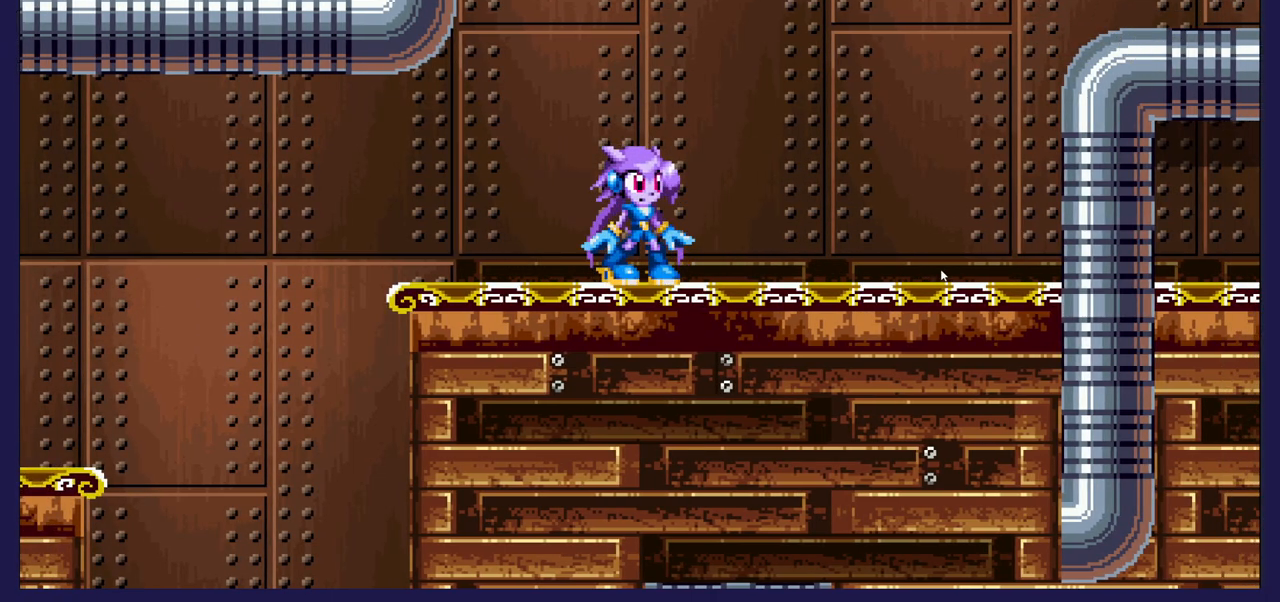
{"buttons": [], "left_stick": "center", "right_stick": "center", "events": []}
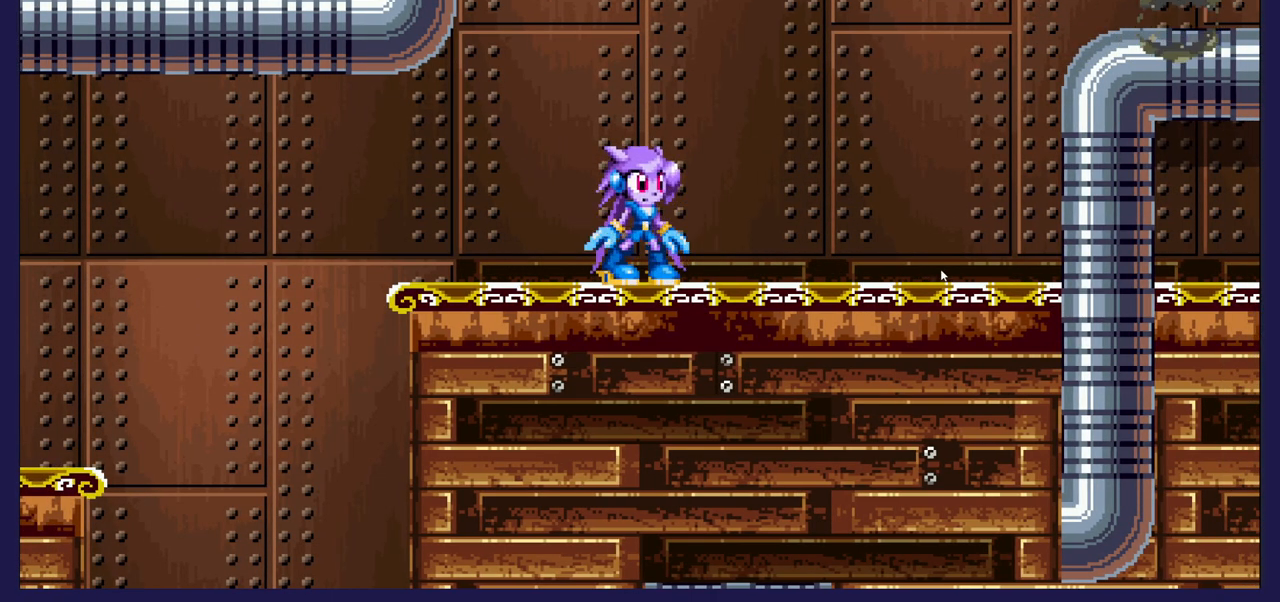
{"buttons": [], "left_stick": "center", "right_stick": "center", "events": []}
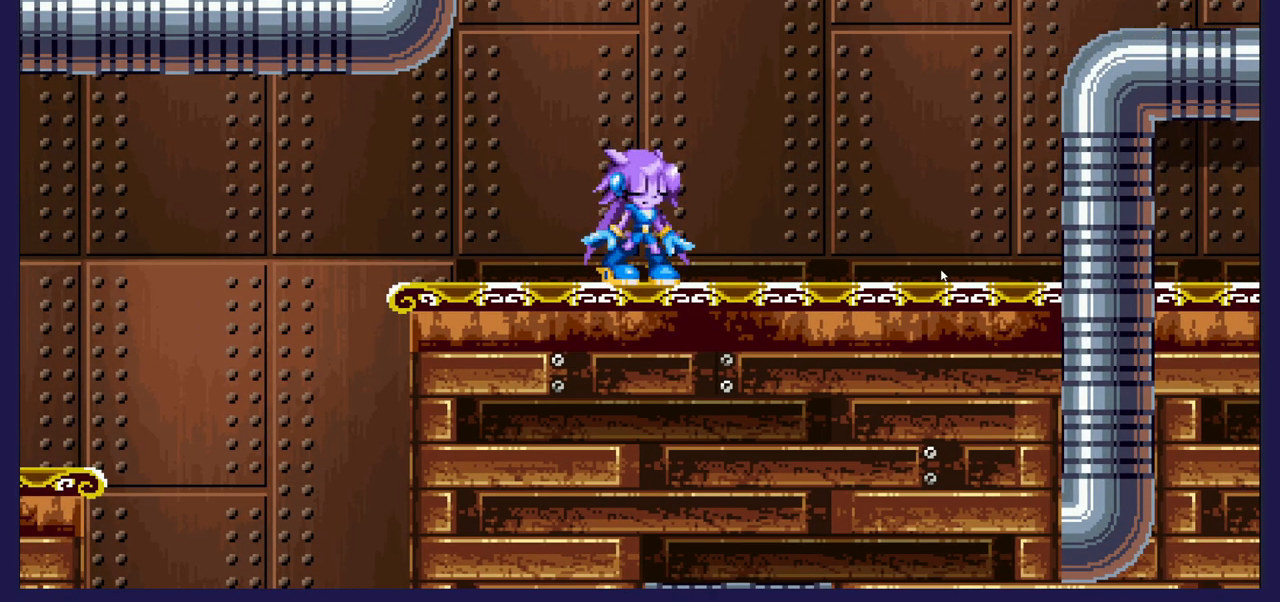
{"buttons": ["DPAD_RIGHT"], "left_stick": "center", "right_stick": "center", "events": [[350, "DPAD_RIGHT", "down"]]}
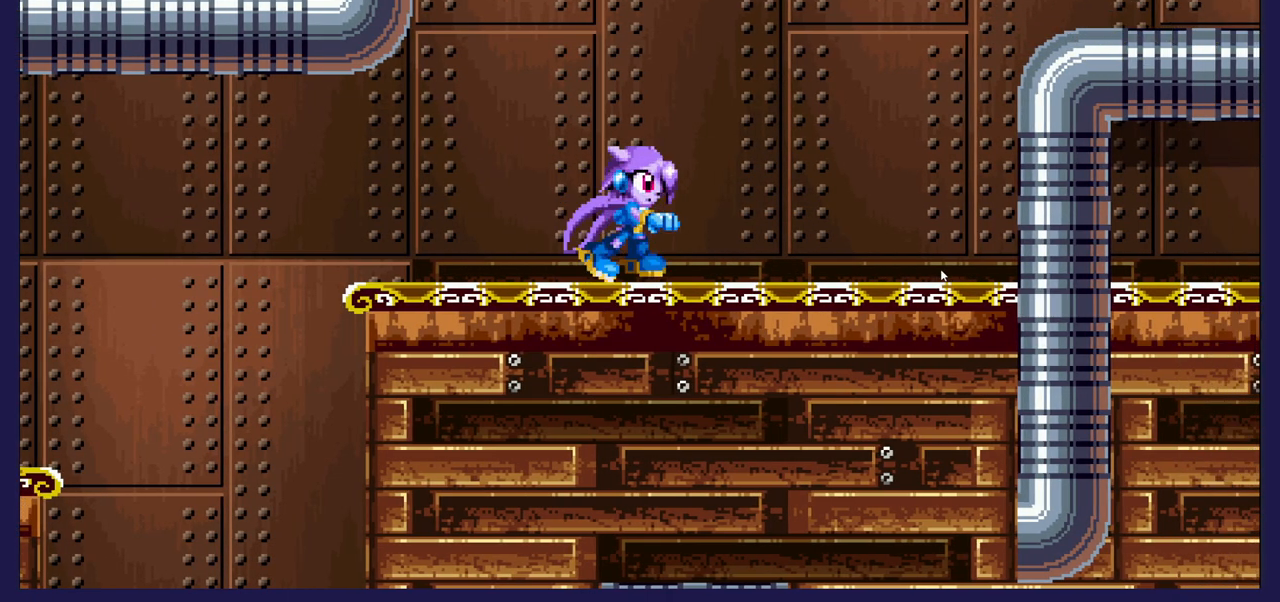
{"buttons": [], "left_stick": "center", "right_stick": "center", "events": [[133, "DPAD_RIGHT", "up"]]}
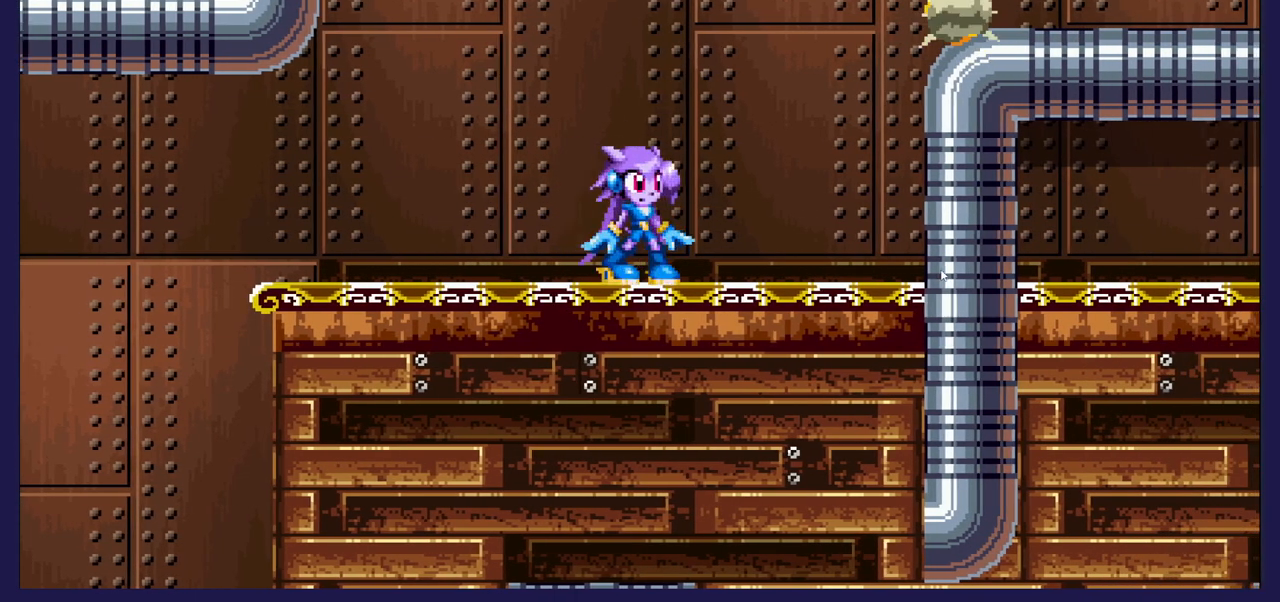
{"buttons": ["A", "DPAD_RIGHT"], "left_stick": "center", "right_stick": "center", "events": [[17, "DPAD_RIGHT", "down"], [167, "A", "down"]]}
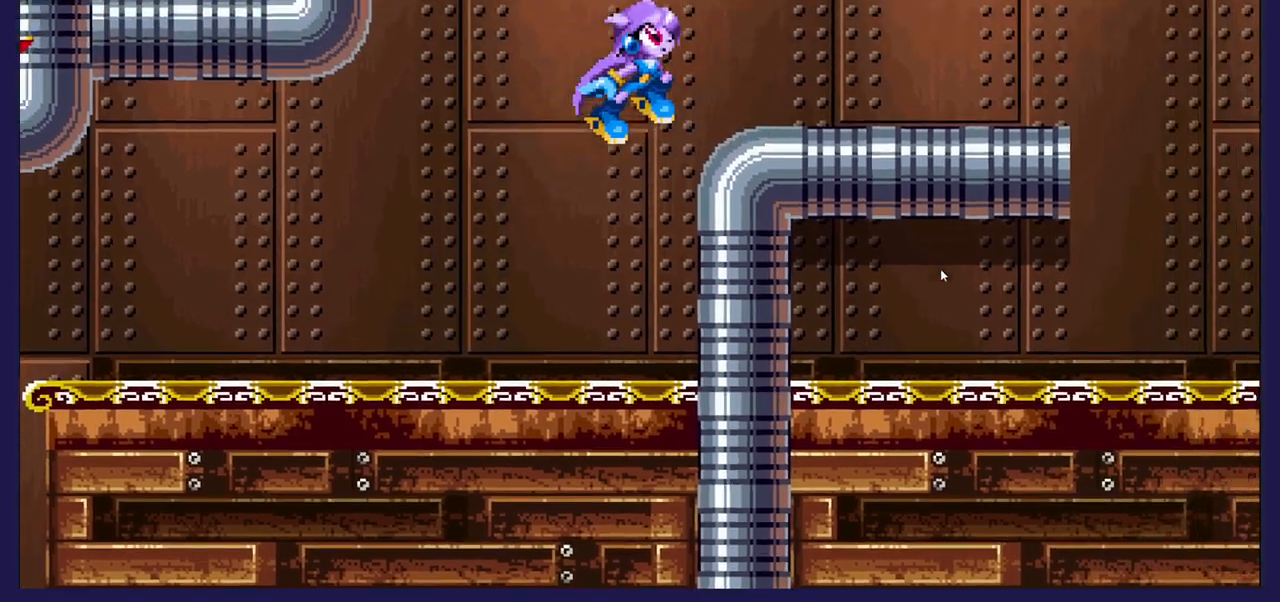
{"buttons": [], "left_stick": "center", "right_stick": "center", "events": [[50, "A", "up"], [133, "X", "down"], [167, "DPAD_RIGHT", "up"], [250, "X", "up"], [317, "X", "down"], [450, "X", "up"]]}
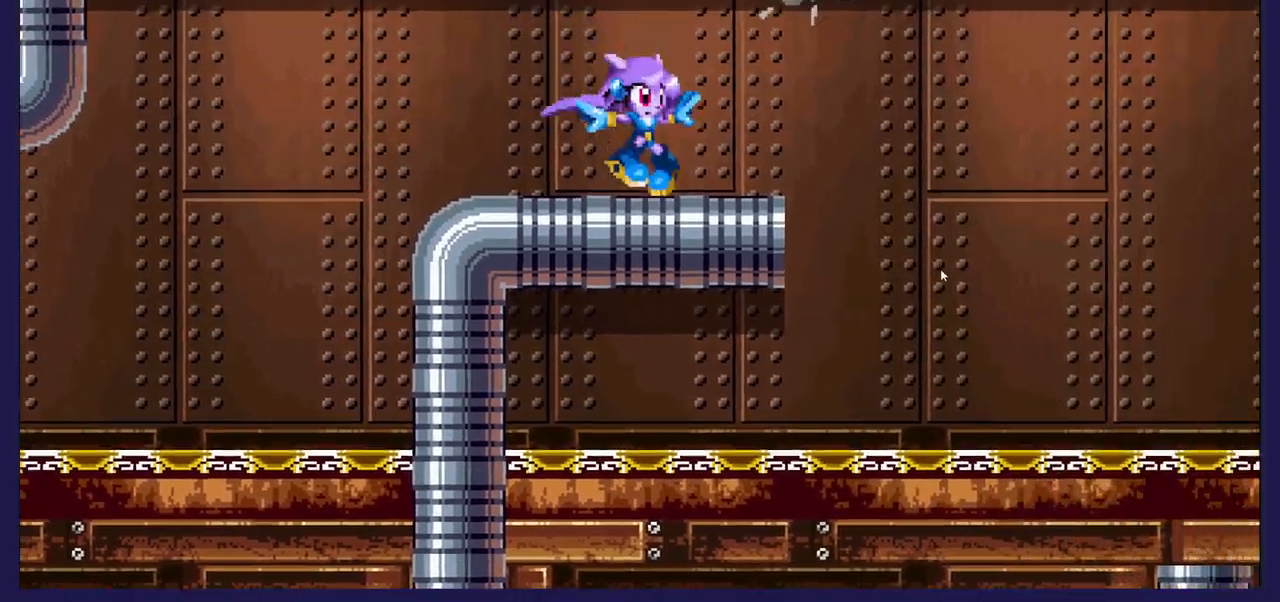
{"buttons": [], "left_stick": "center", "right_stick": "center", "events": [[67, "DPAD_RIGHT", "down"], [183, "DPAD_RIGHT", "up"]]}
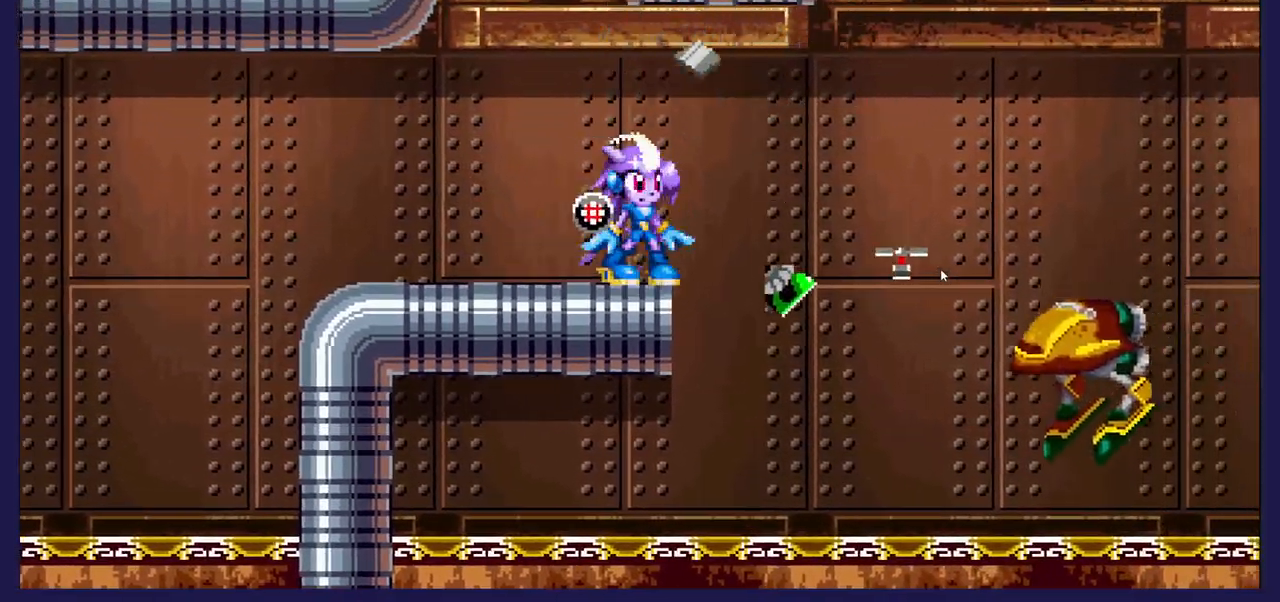
{"buttons": [], "left_stick": "center", "right_stick": "center", "events": []}